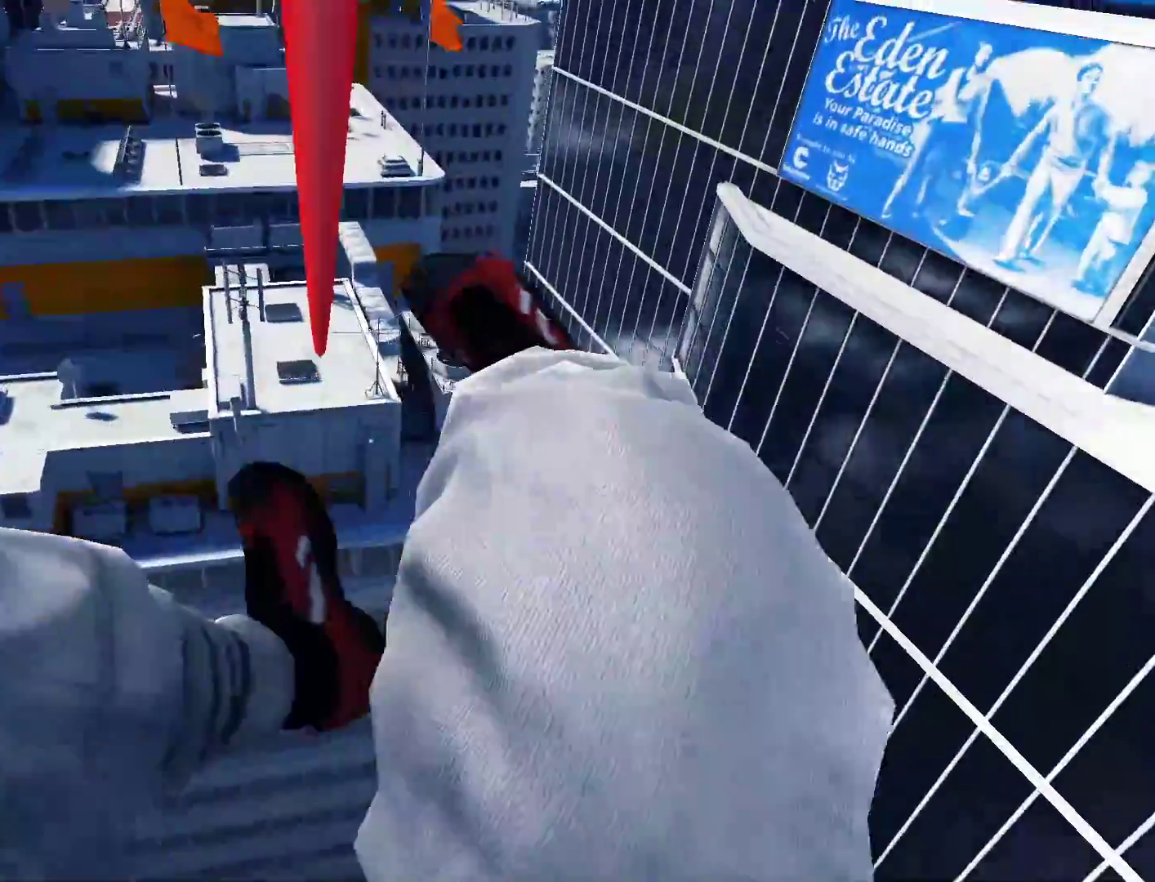
Gameplay with keyboard and mouse; each line is a JSON object with the keys and mouse buttons held at the frame after it. "events" lists presses ("down") and releases ("up") of "a", "alt", "c", "ctrl", "d", "e", "f", "q", "r", "s", "shift", "space", "tab", "v", "w", "x", "z", "mouse_left", "mouse_middle", "mouse_right", "mouse_wheel_up" and "mouse_wheel_down" between this image and that frame as [ms after this image, input, new state], when the widget could be followed in between. "mouse_left", "mouse_middle", "mouse_right", "mouse_wheel_up", "mouse_wheel_down" = the "left", "middle", "right", "wheel_up", "wheel_down" buttons of the "mouse" list. No other keys are recorded. Mouse movement is not recorded.
{"keys": ["w"], "mouse": [], "events": []}
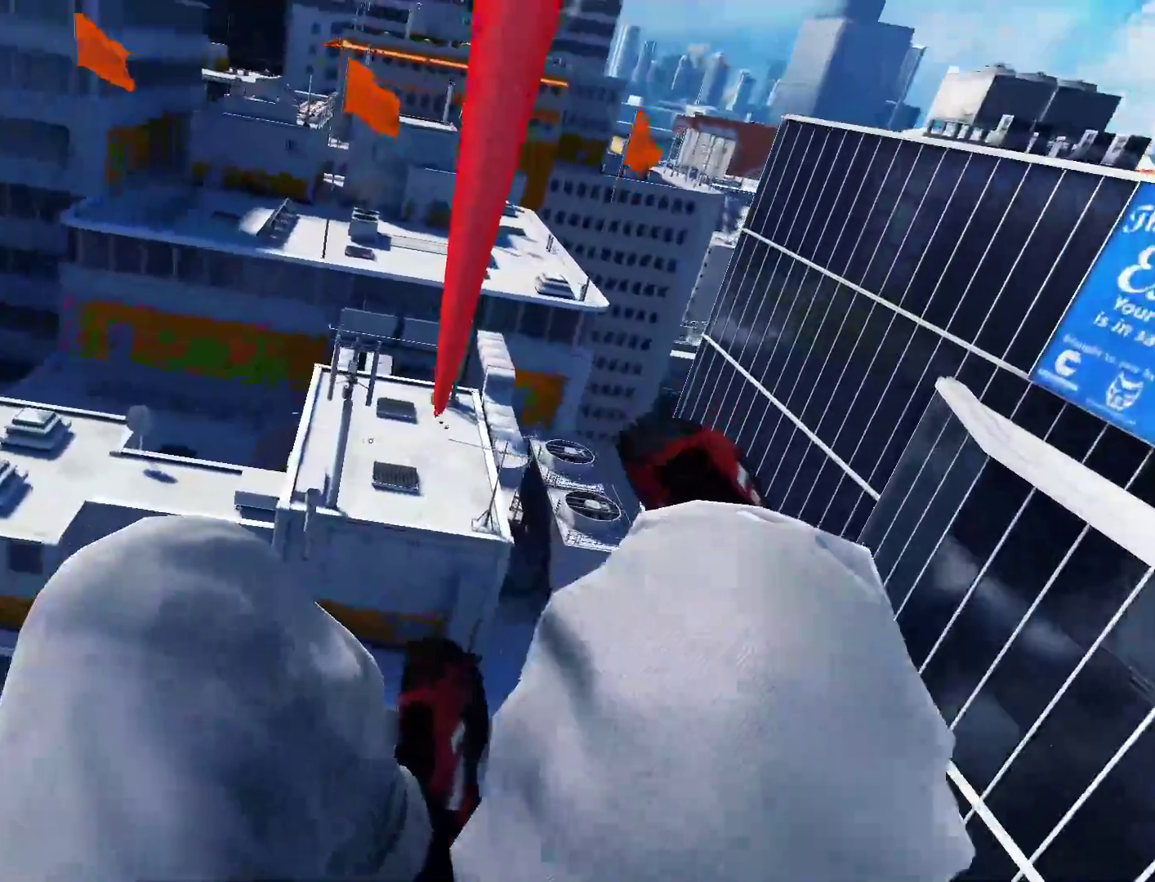
{"keys": ["w"], "mouse": [], "events": []}
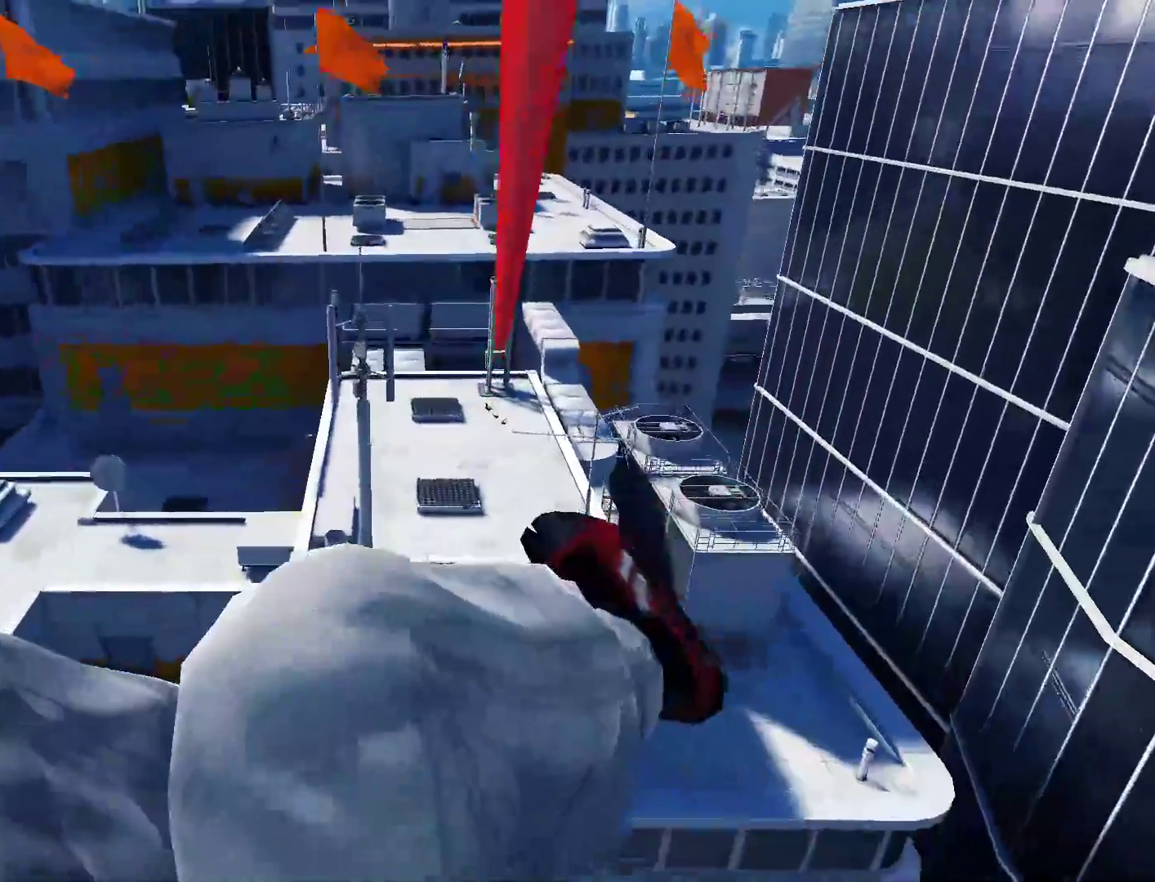
{"keys": ["w"], "mouse": [], "events": []}
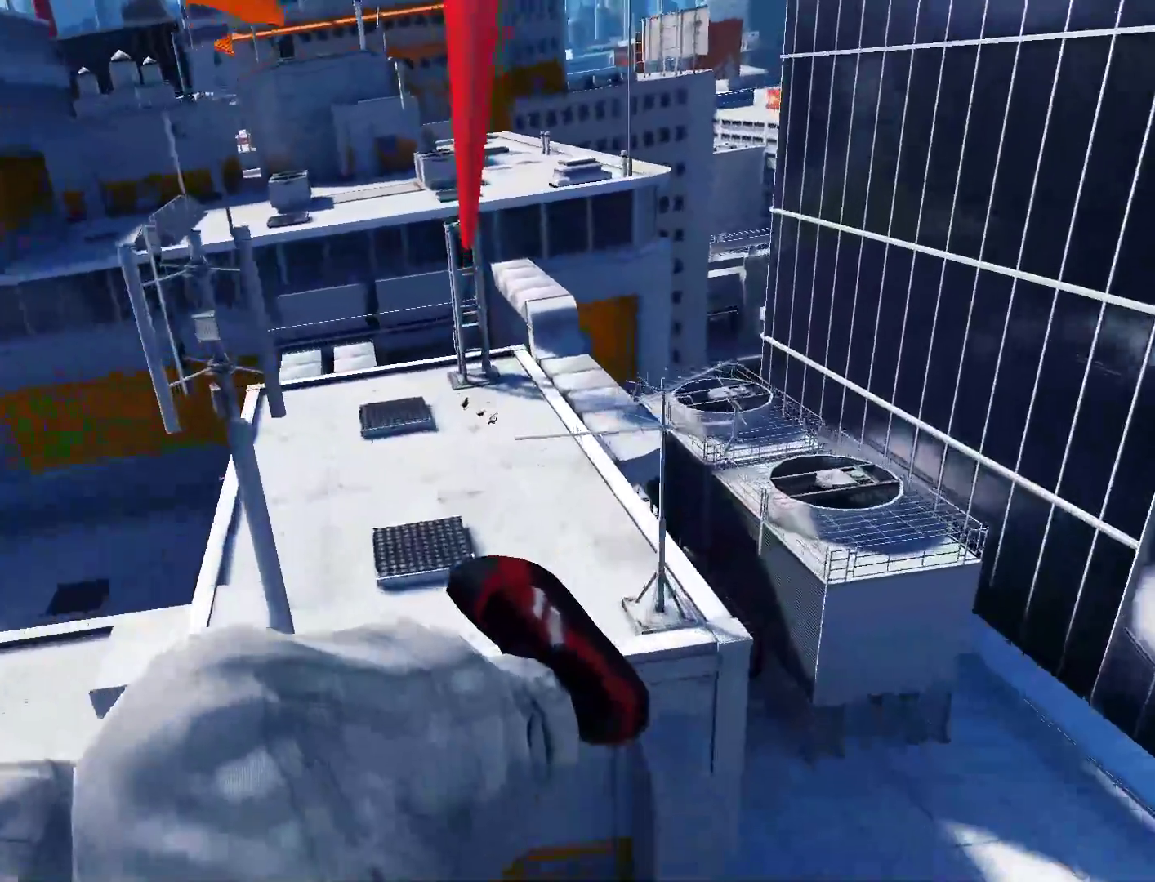
{"keys": ["w"], "mouse": [], "events": [[283, "shift", "down"], [467, "shift", "up"]]}
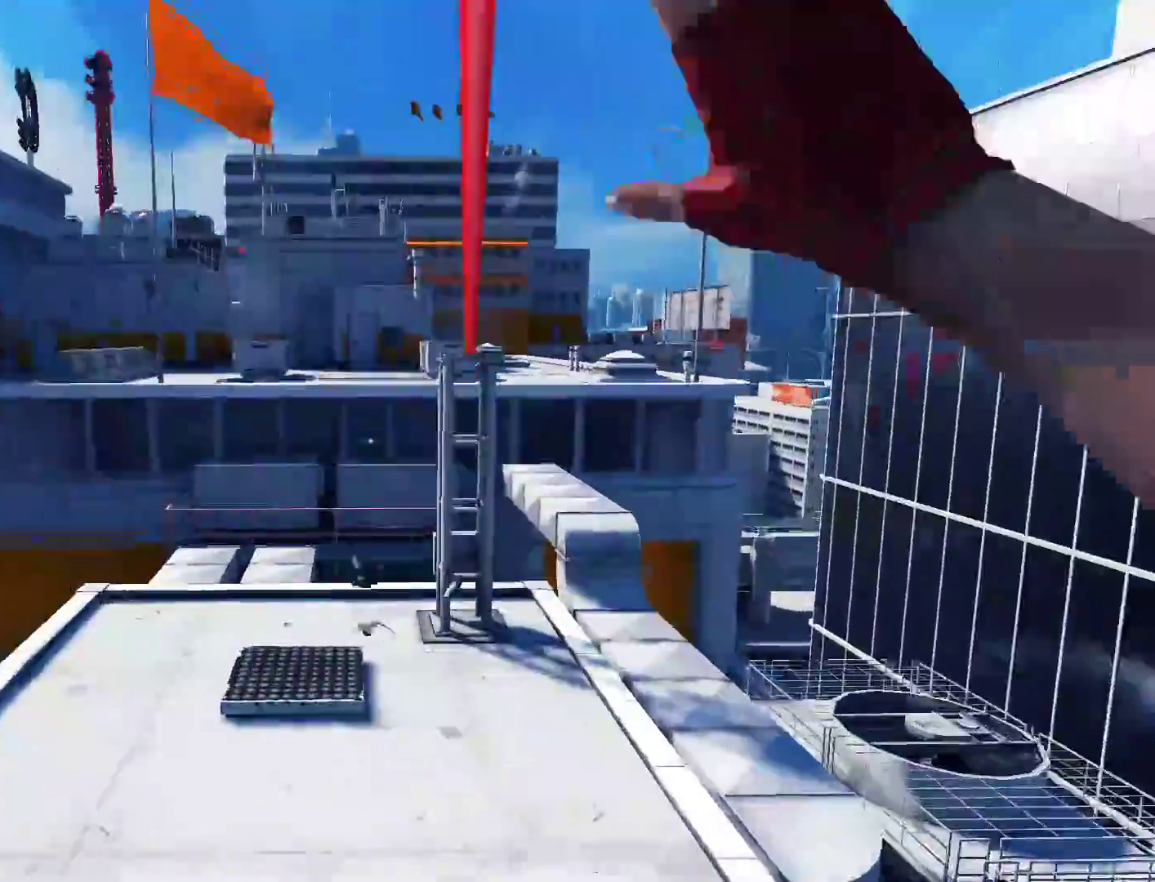
{"keys": ["w"], "mouse": [], "events": []}
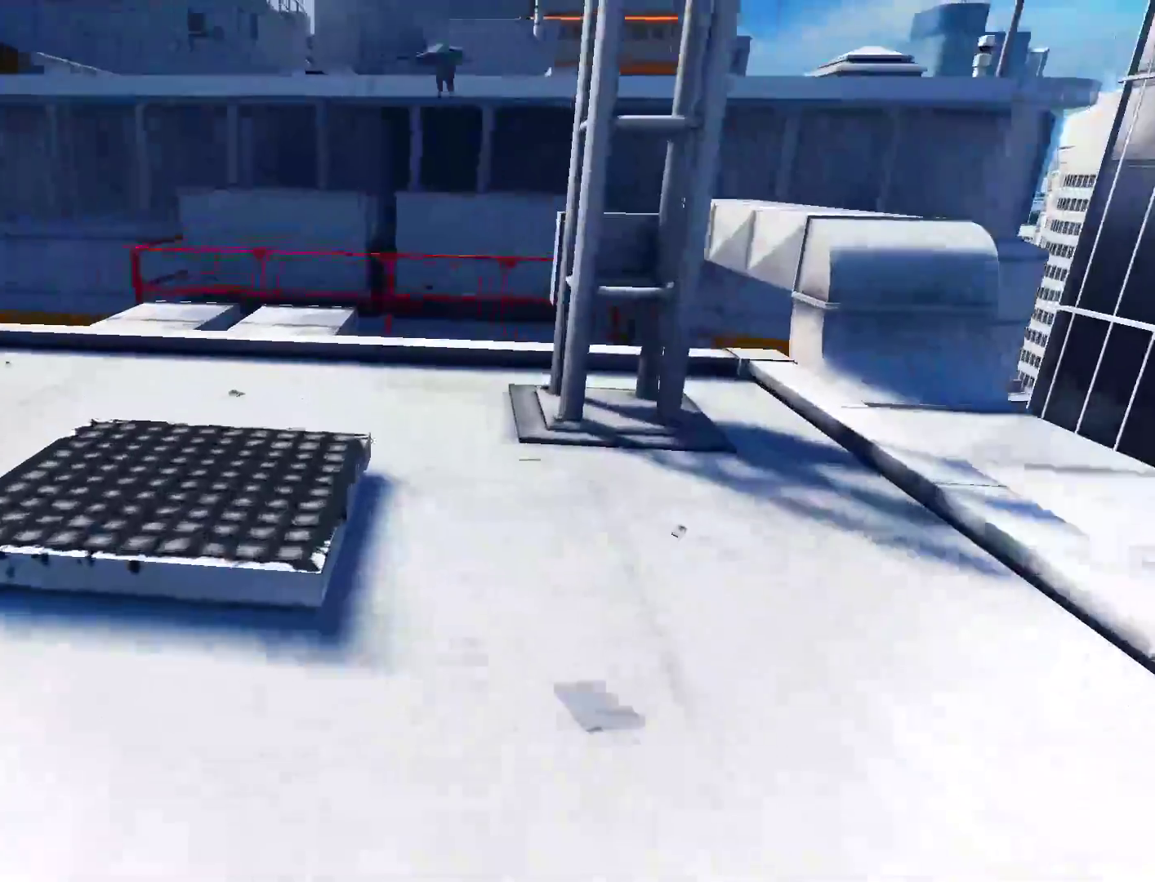
{"keys": ["w"], "mouse": [], "events": []}
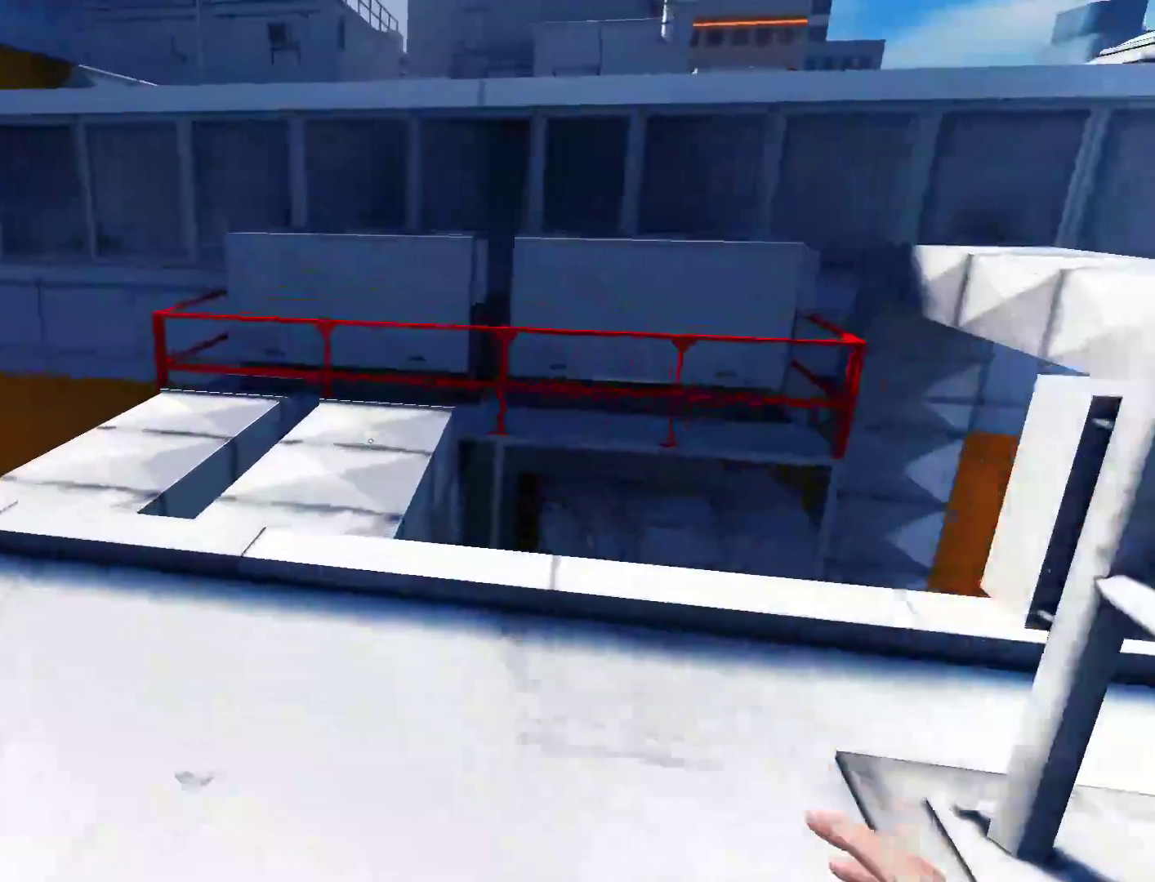
{"keys": ["w"], "mouse": [], "events": []}
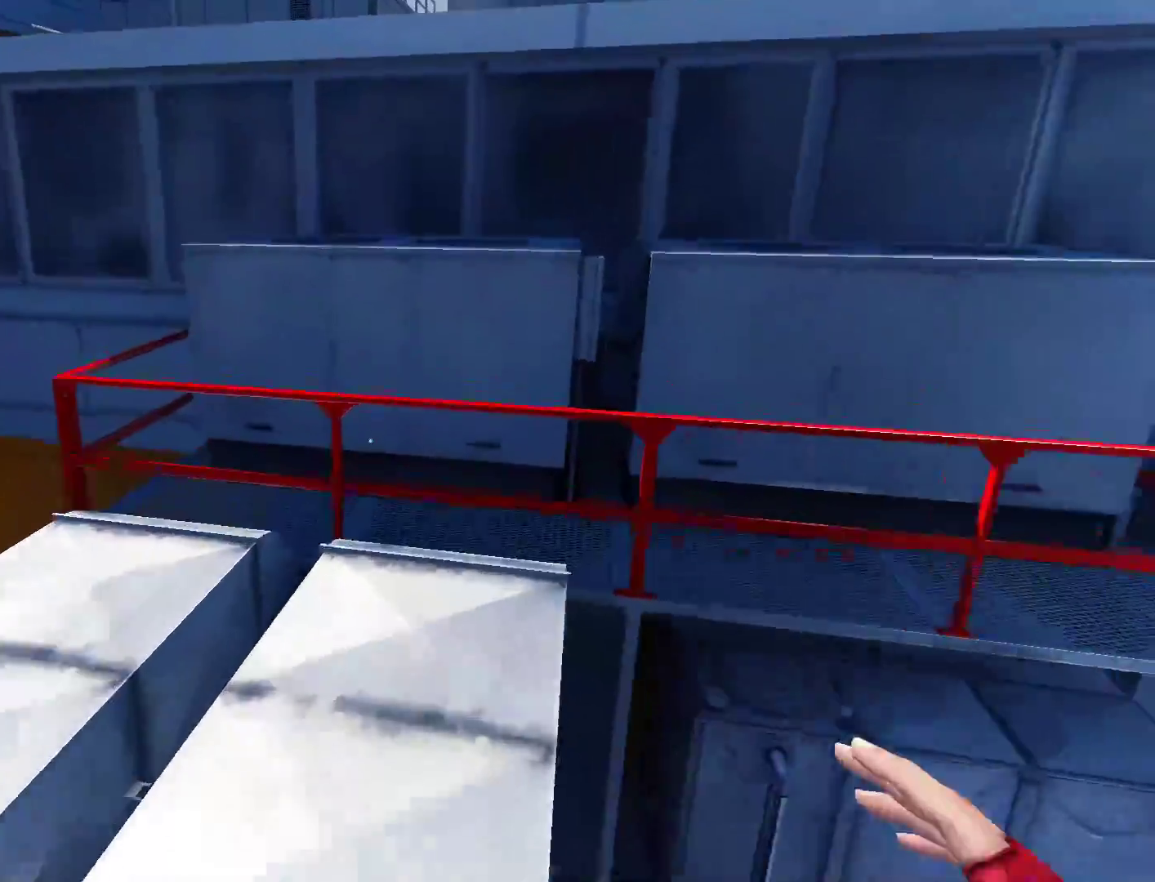
{"keys": ["space", "w"], "mouse": [], "events": [[433, "space", "down"]]}
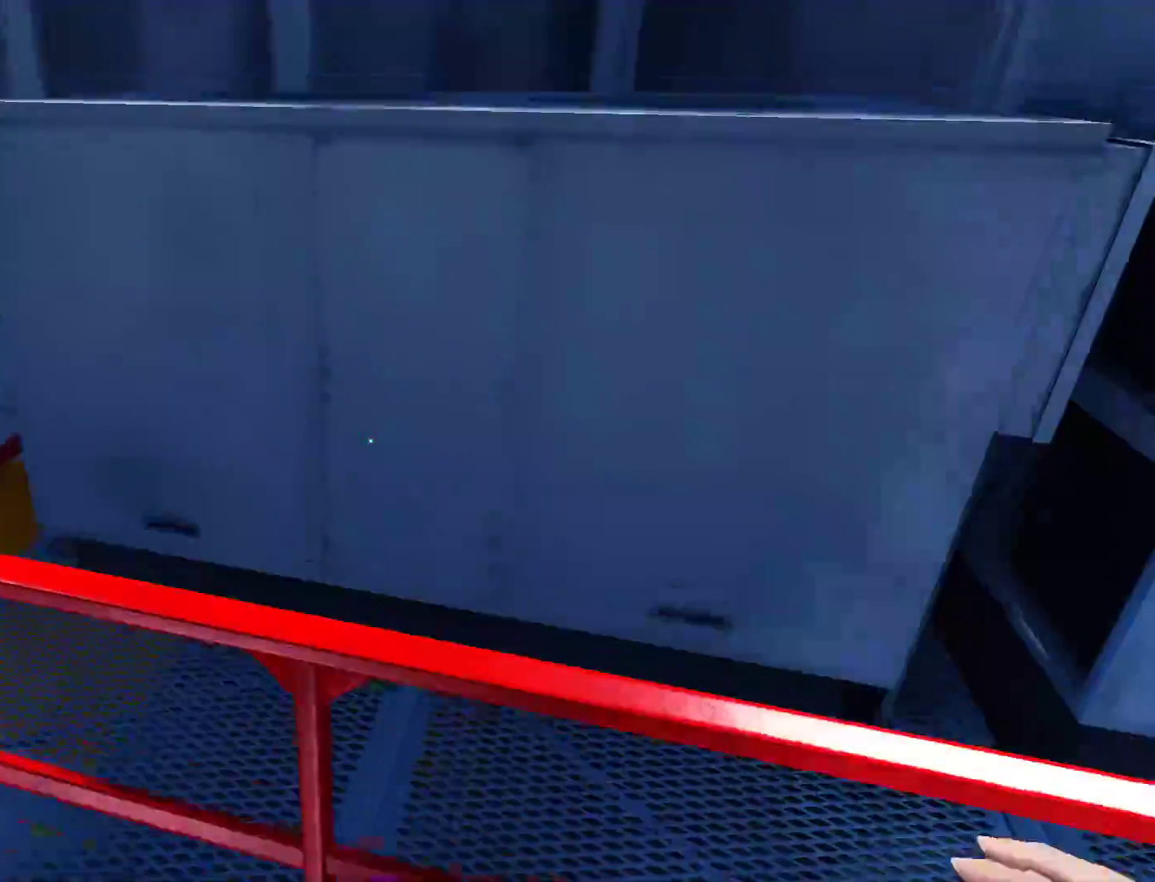
{"keys": ["w"], "mouse": [], "events": [[500, "space", "up"]]}
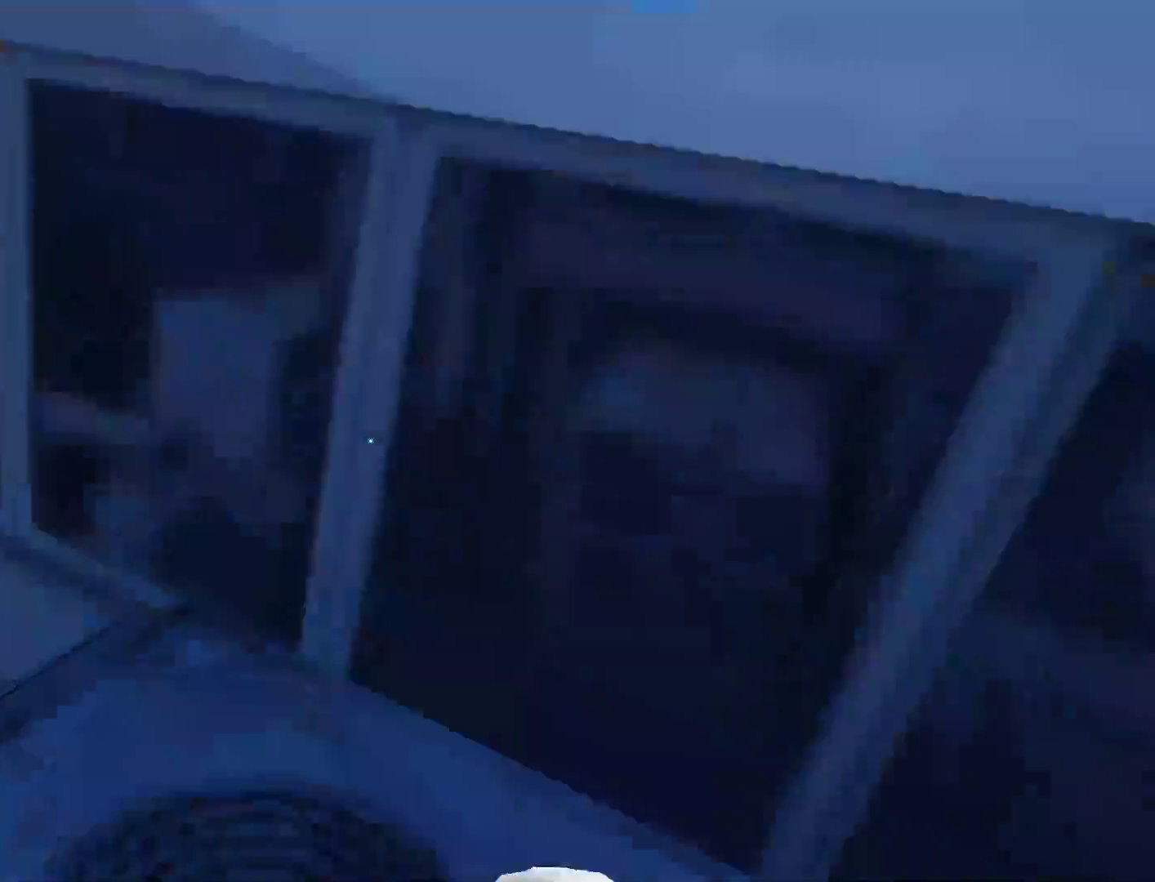
{"keys": ["w"], "mouse": [], "events": [[50, "shift", "down"], [367, "shift", "up"]]}
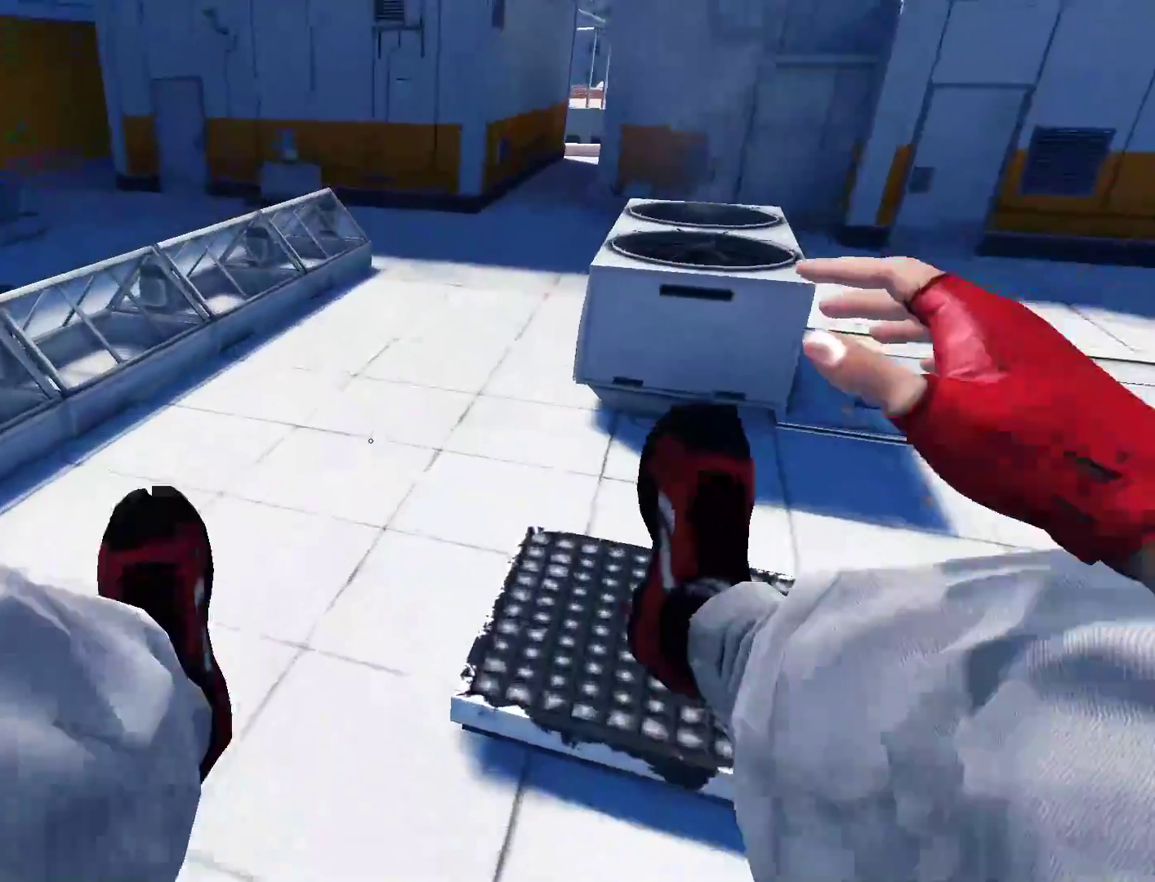
{"keys": ["w"], "mouse": [], "events": []}
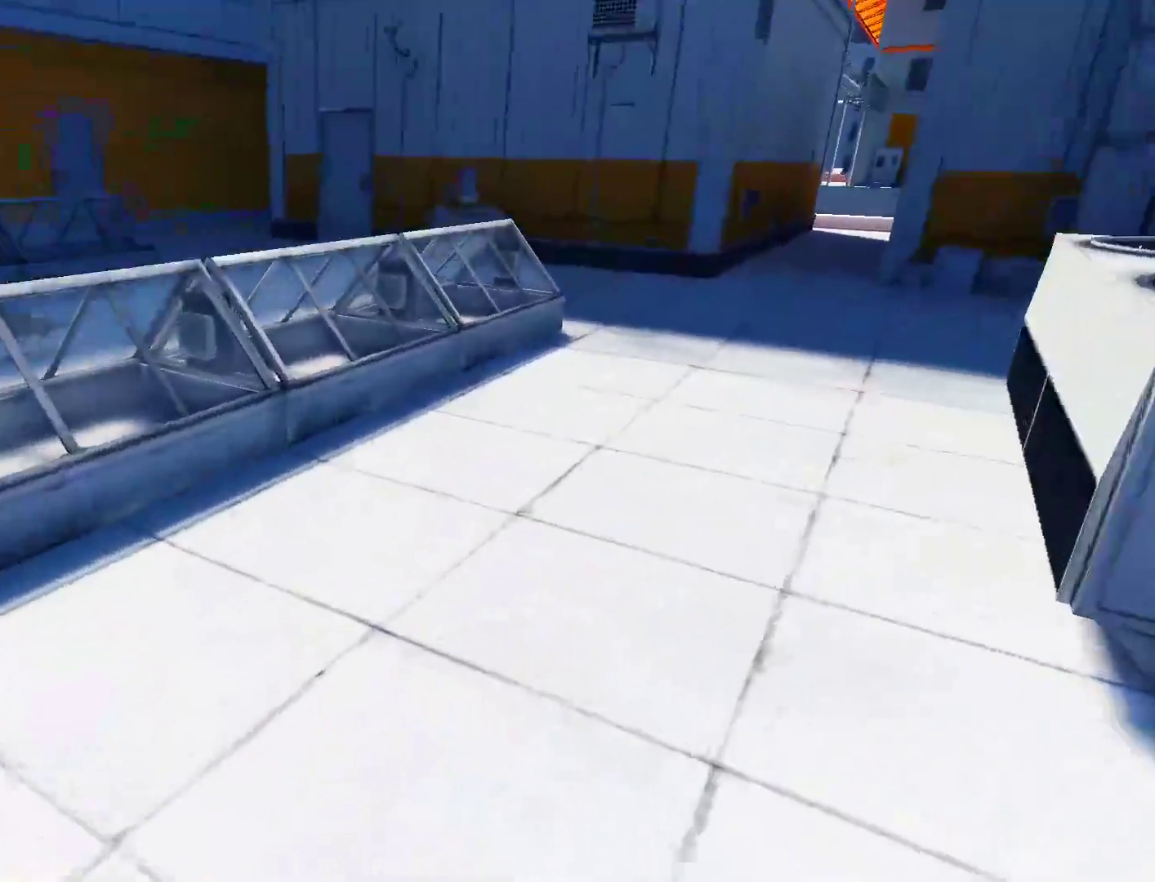
{"keys": ["space", "w"], "mouse": [], "events": [[450, "space", "down"]]}
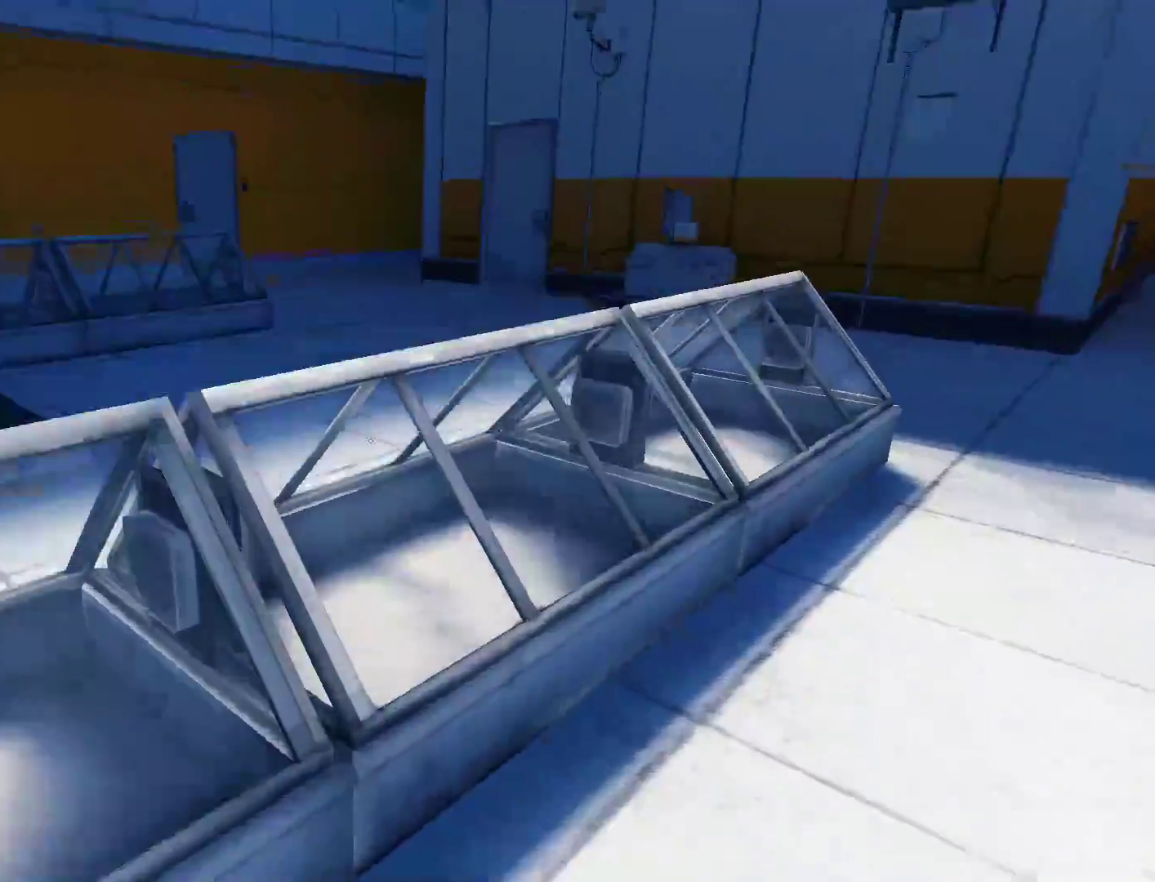
{"keys": ["a"], "mouse": [], "events": [[100, "shift", "down"], [150, "a", "down"], [150, "space", "up"], [233, "w", "up"], [283, "shift", "up"]]}
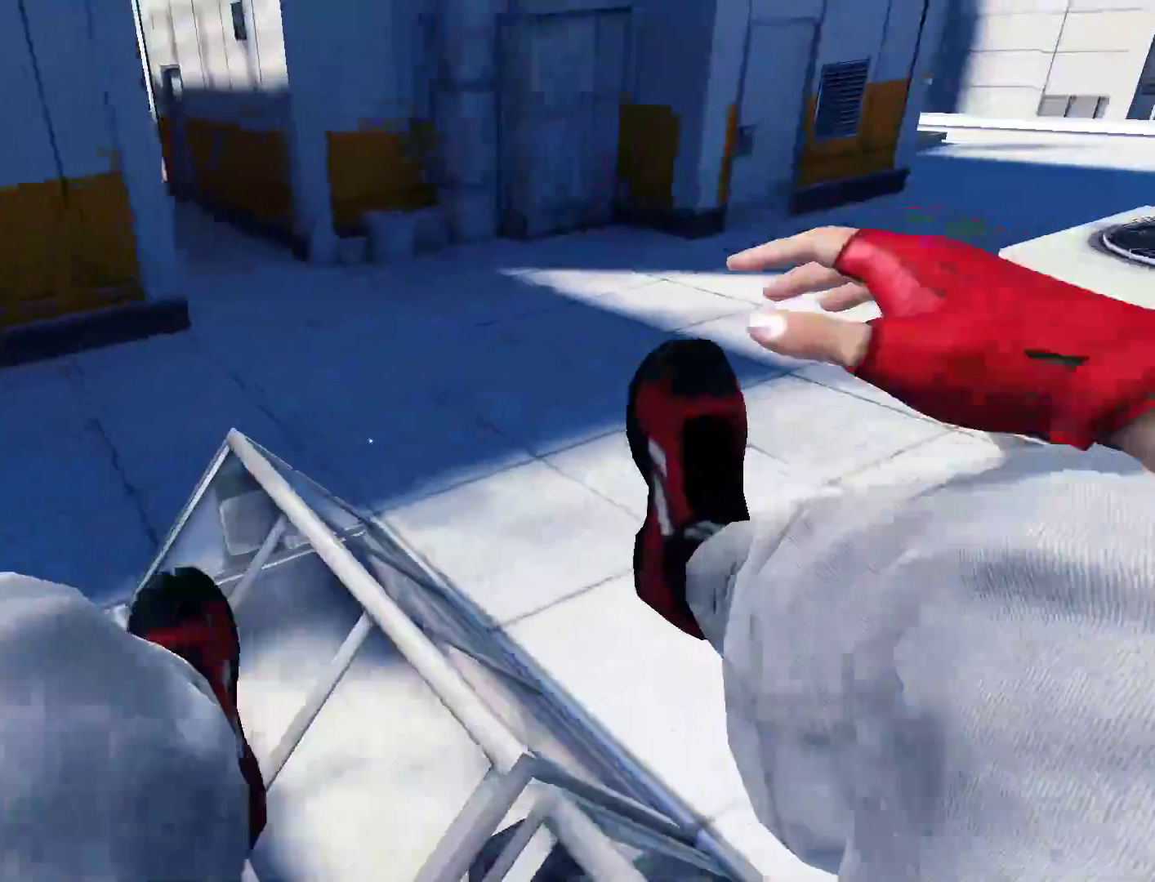
{"keys": ["a", "space", "w"], "mouse": [], "events": [[433, "space", "down"], [483, "w", "down"]]}
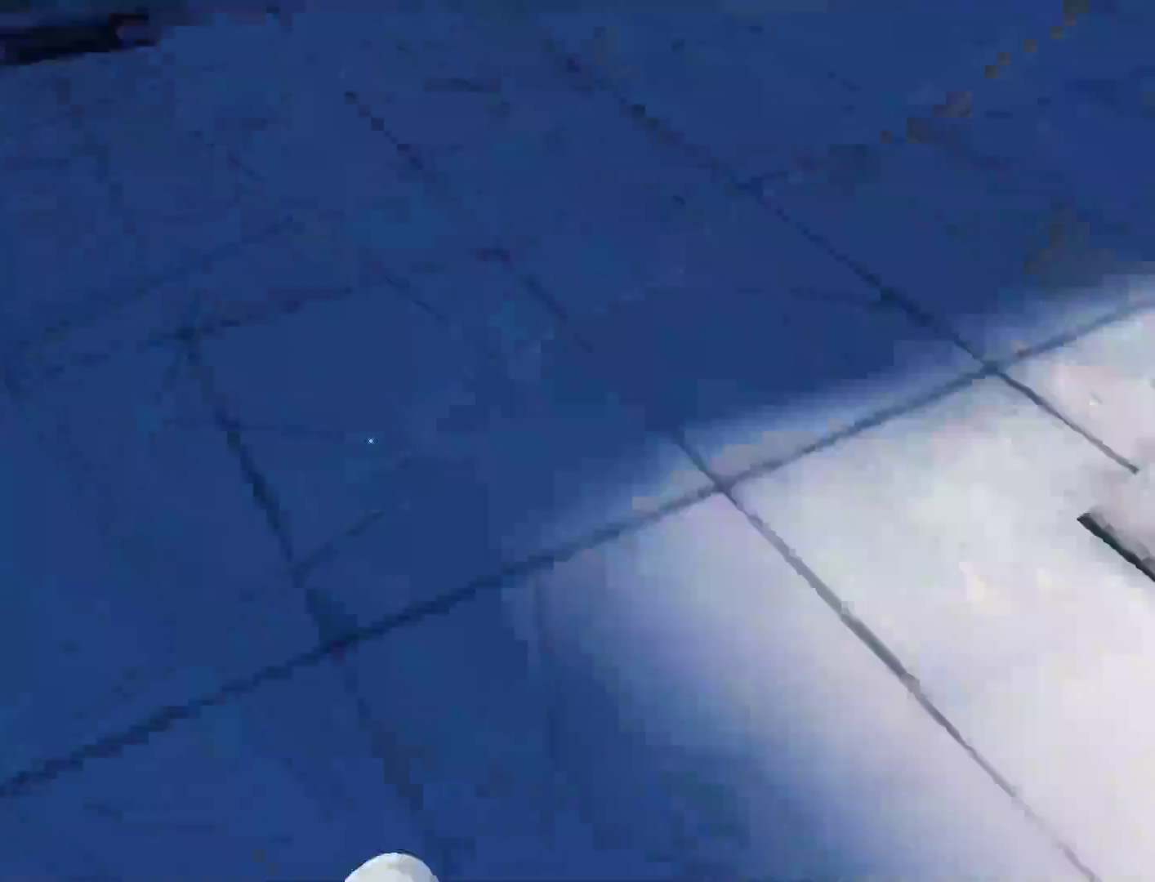
{"keys": ["w"], "mouse": [], "events": [[33, "a", "up"], [33, "space", "up"]]}
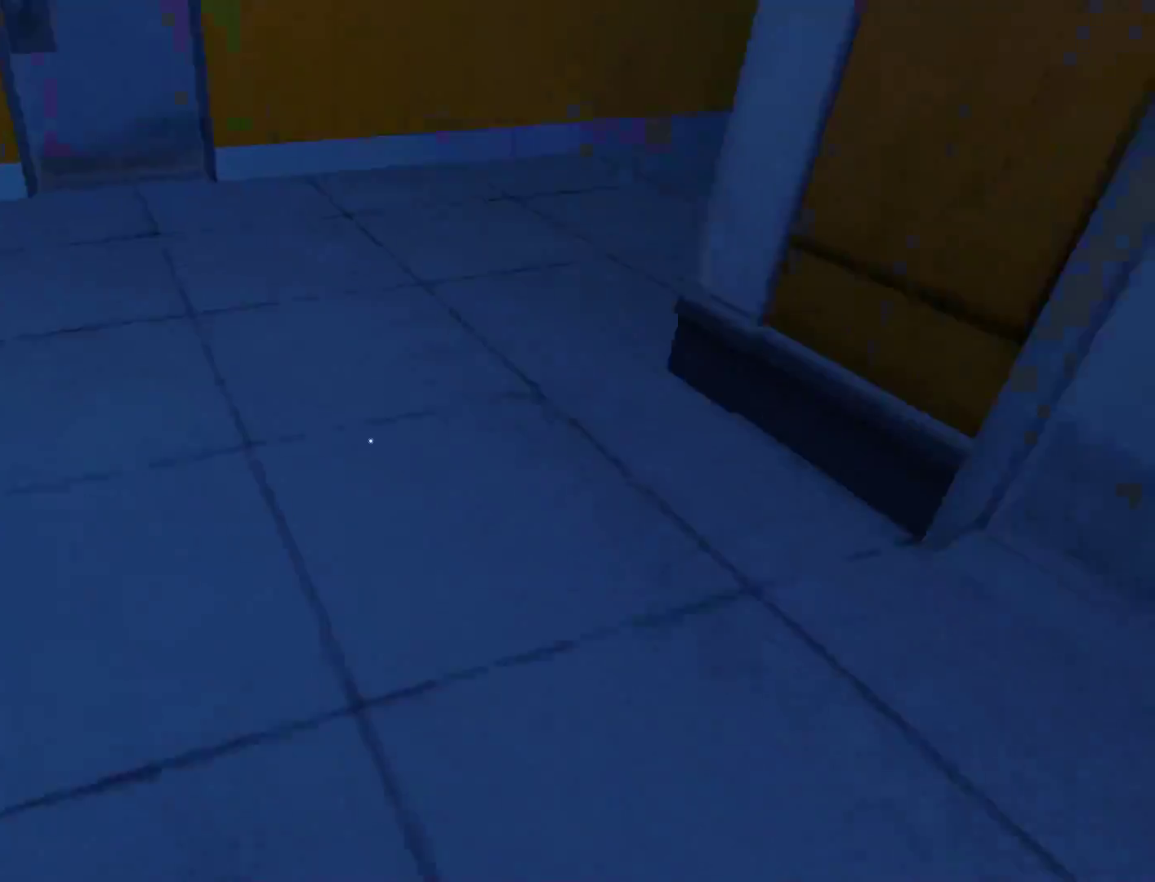
{"keys": ["d"], "mouse": [], "events": [[417, "d", "down"], [467, "w", "up"]]}
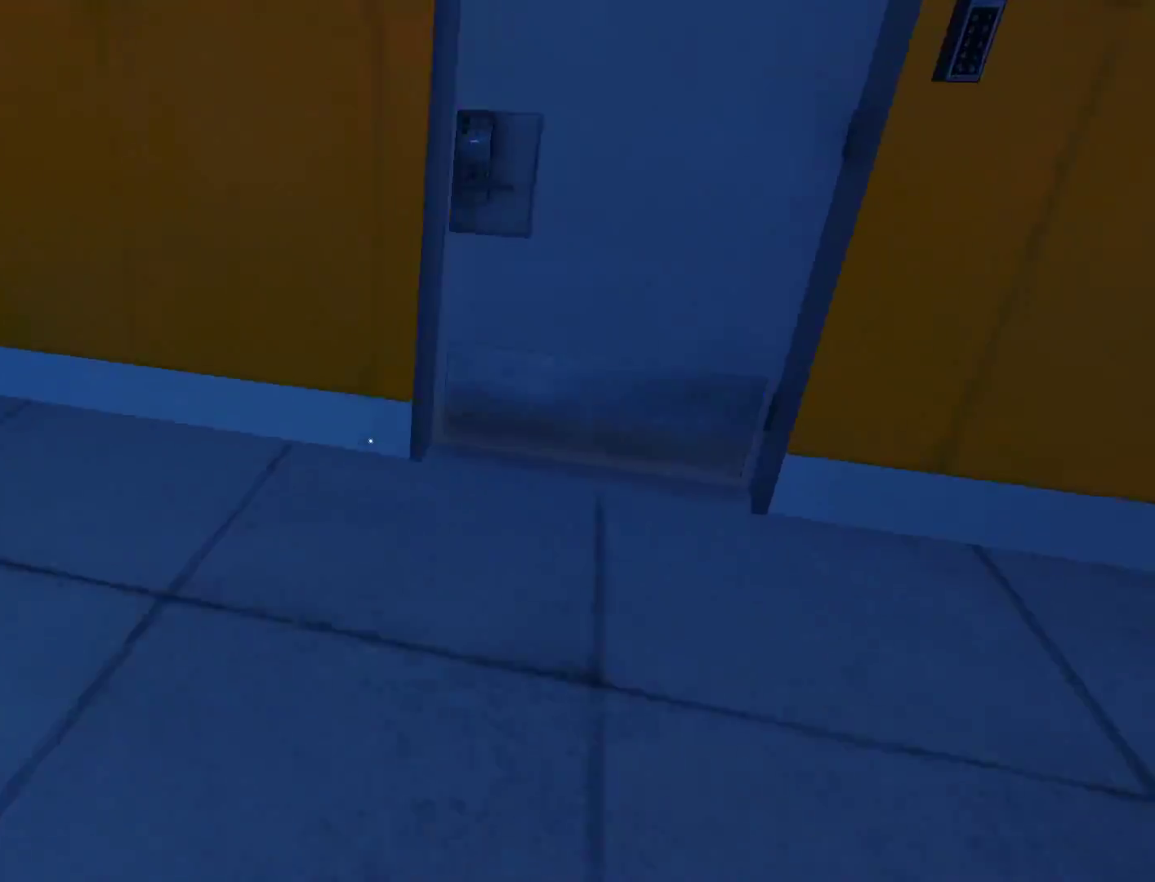
{"keys": ["w"], "mouse": [], "events": [[17, "space", "down"], [117, "d", "up"], [117, "w", "down"], [150, "space", "up"]]}
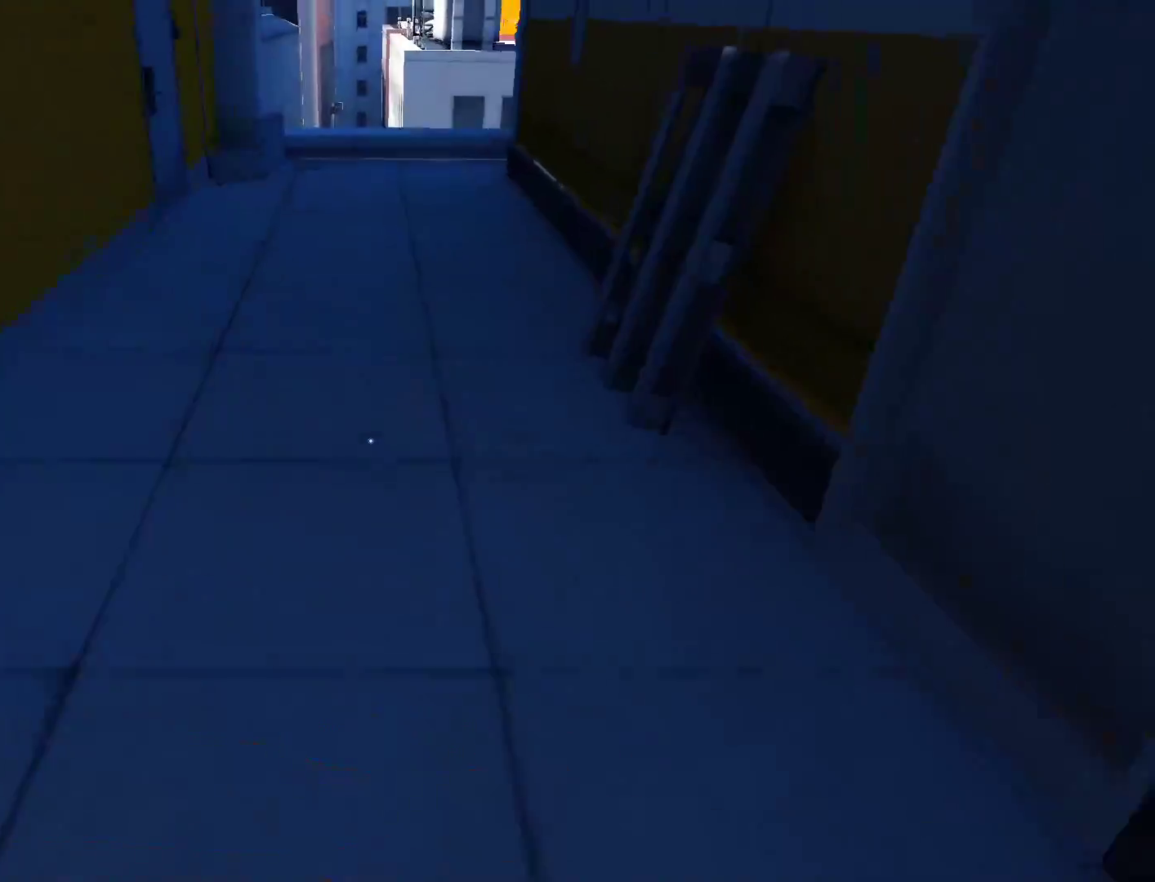
{"keys": ["w"], "mouse": [], "events": []}
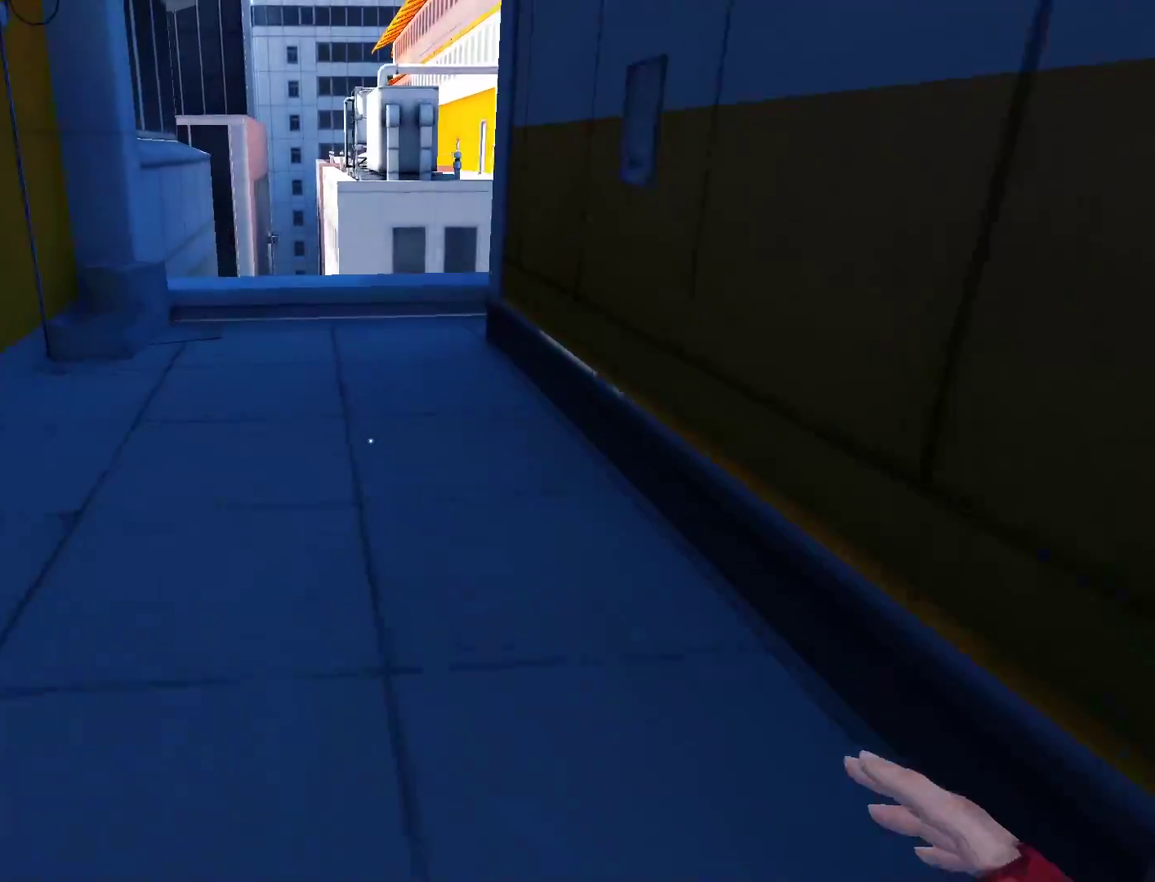
{"keys": ["w"], "mouse": [], "events": []}
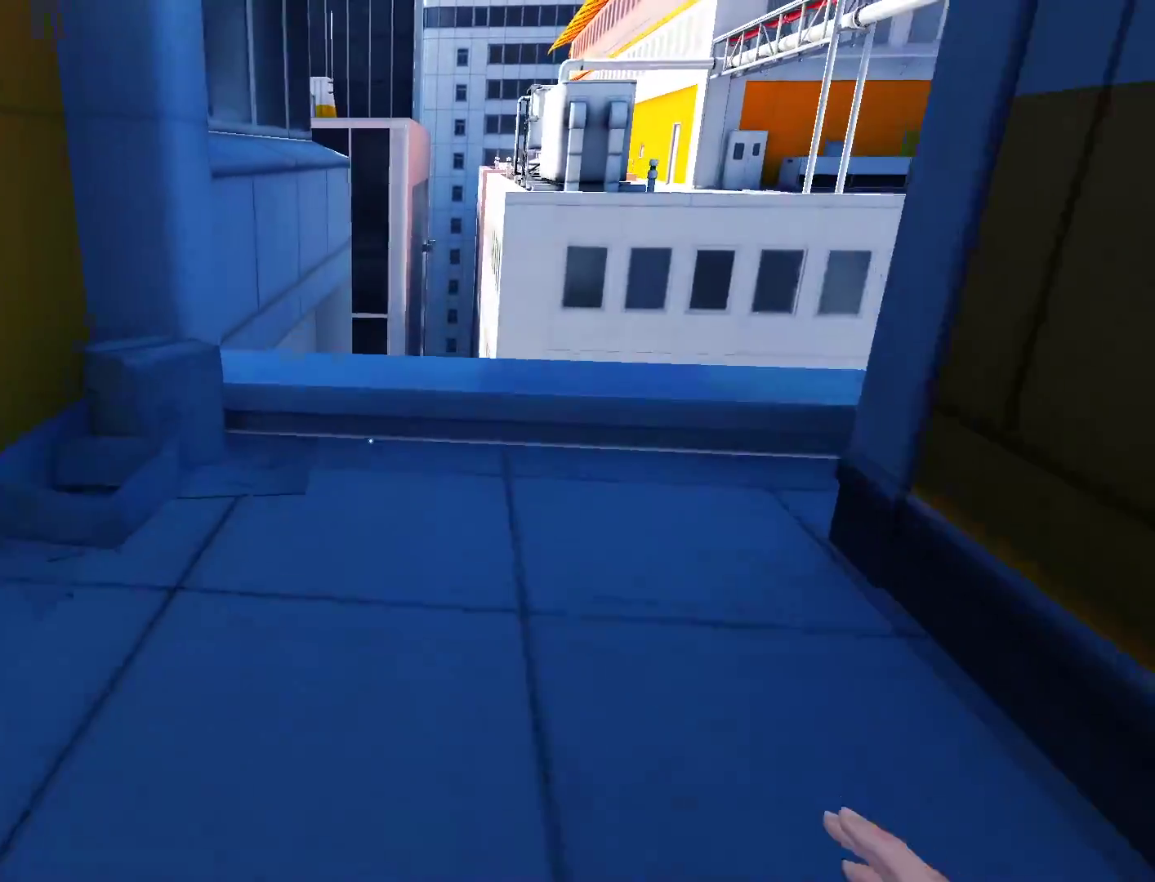
{"keys": ["w"], "mouse": [], "events": []}
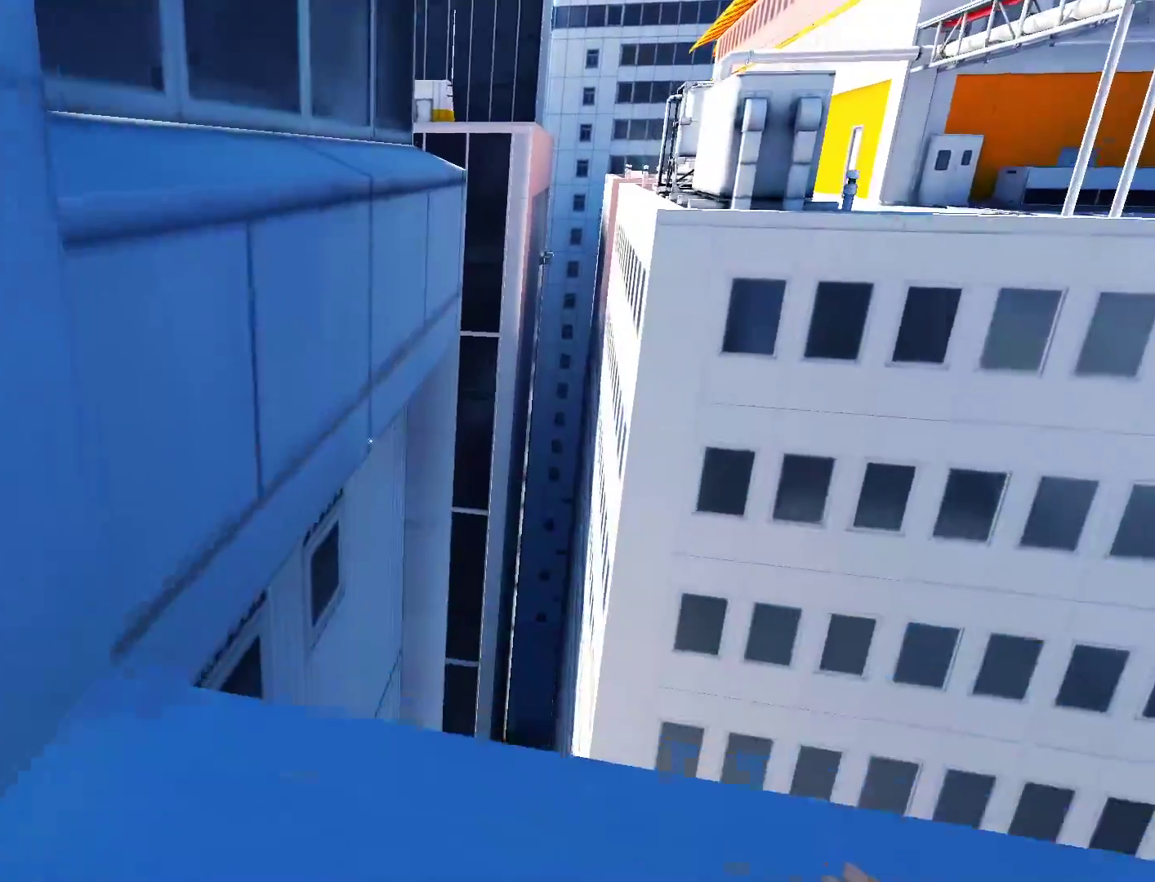
{"keys": ["w"], "mouse": ["left"], "events": [[117, "space", "down"], [267, "mouse_left", "down"], [267, "space", "up"]]}
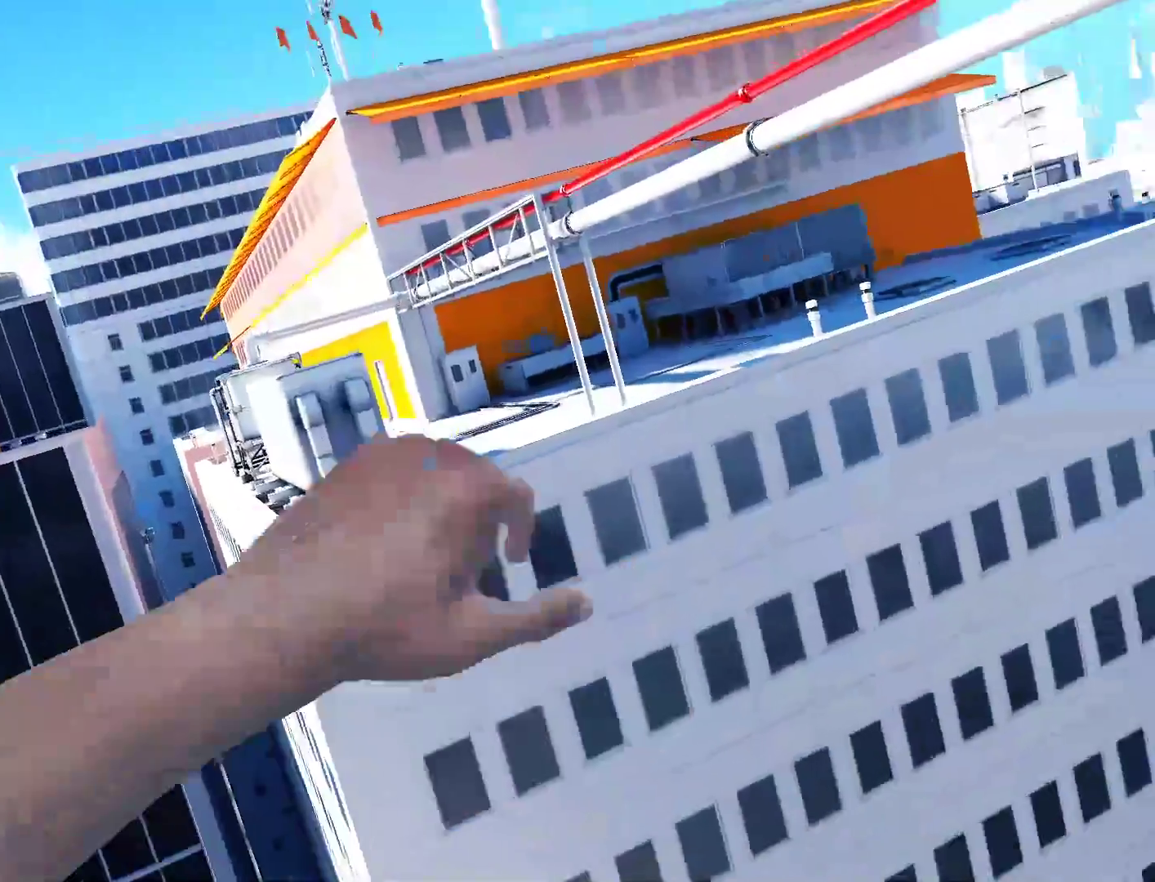
{"keys": ["w"], "mouse": ["wheel_down"], "events": [[100, "mouse_left", "up"], [417, "mouse_wheel_down", "down"]]}
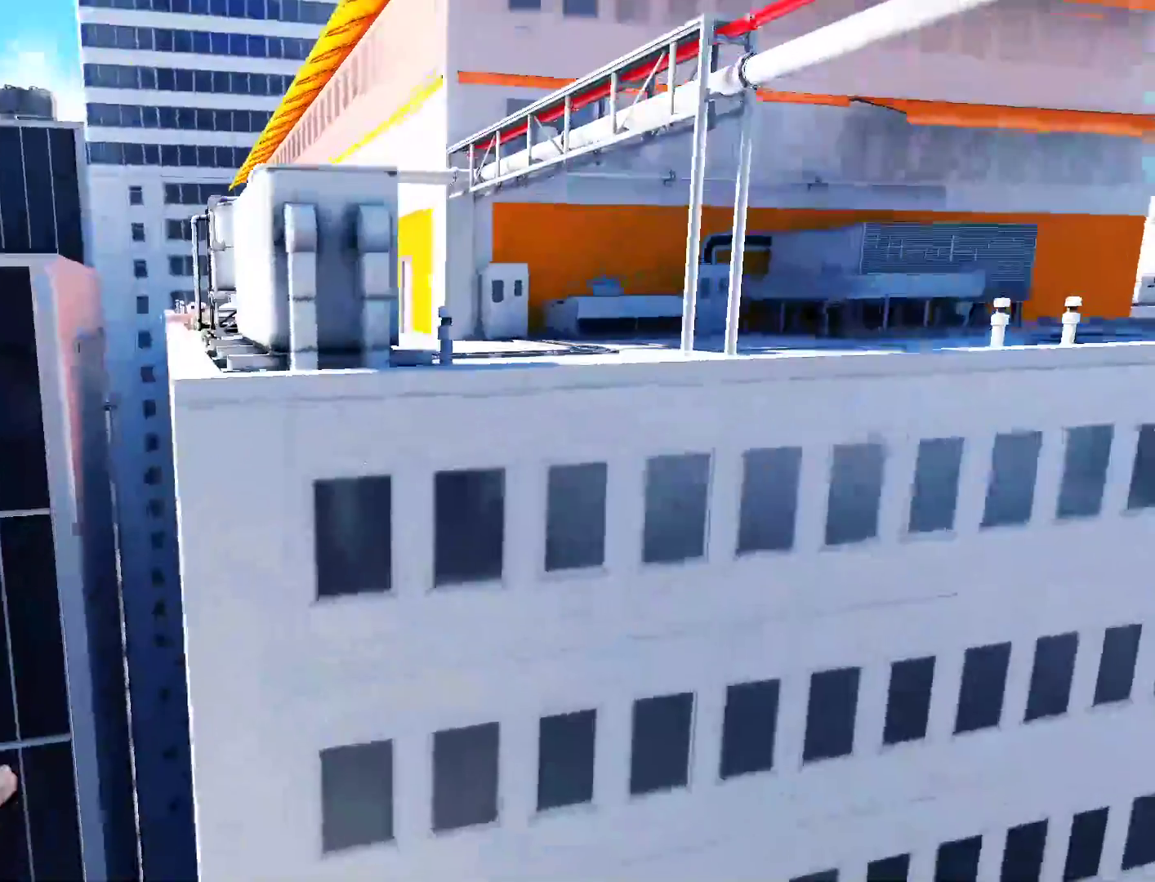
{"keys": ["w"], "mouse": [], "events": [[300, "mouse_wheel_down", "up"]]}
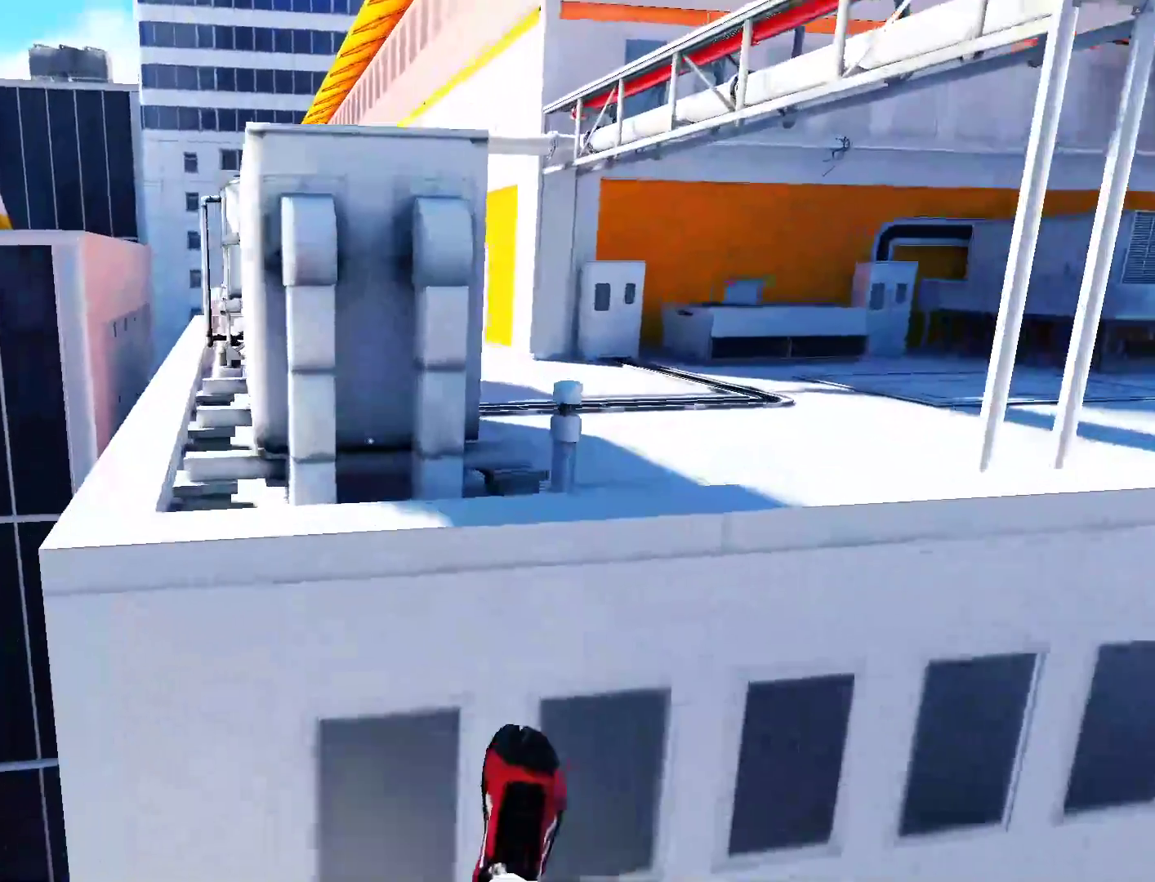
{"keys": ["w"], "mouse": [], "events": [[400, "space", "down"], [500, "space", "up"]]}
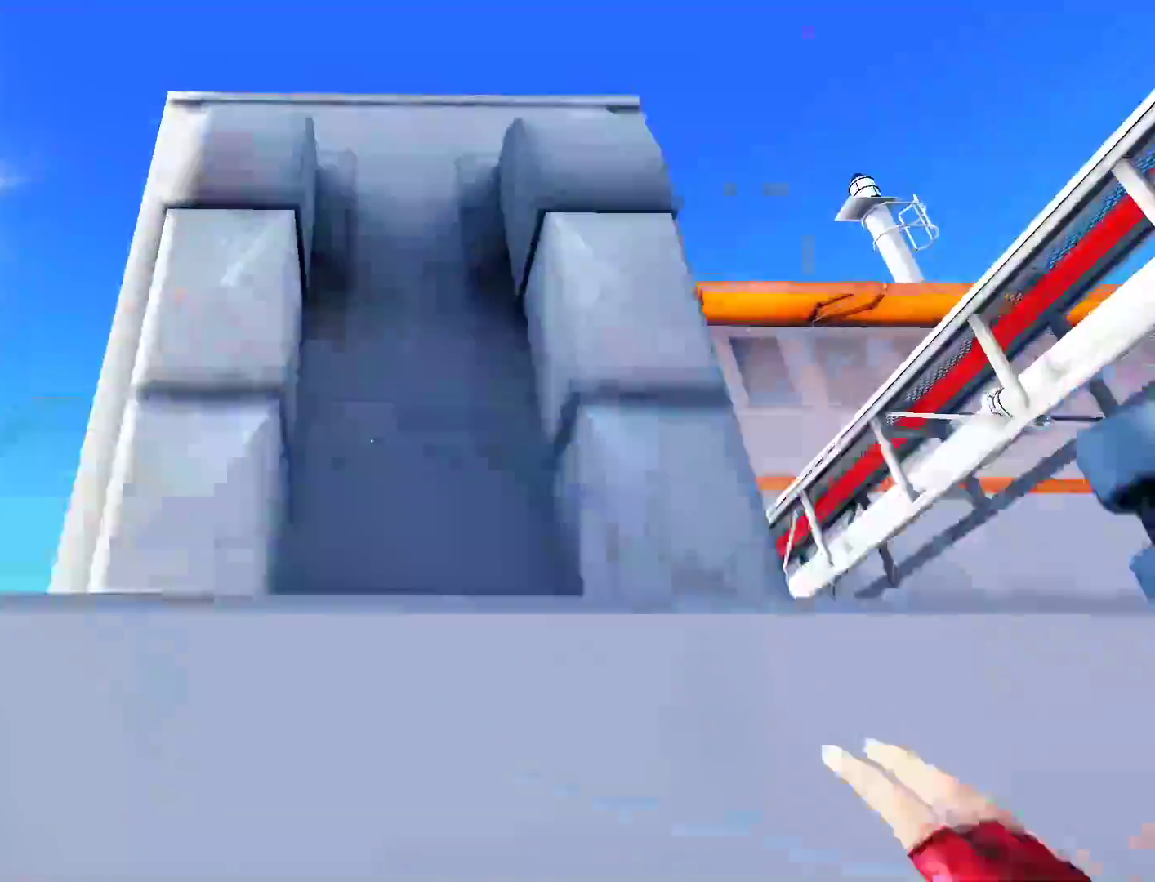
{"keys": ["w"], "mouse": [], "events": [[100, "space", "down"], [183, "space", "up"], [283, "space", "down"], [367, "space", "up"]]}
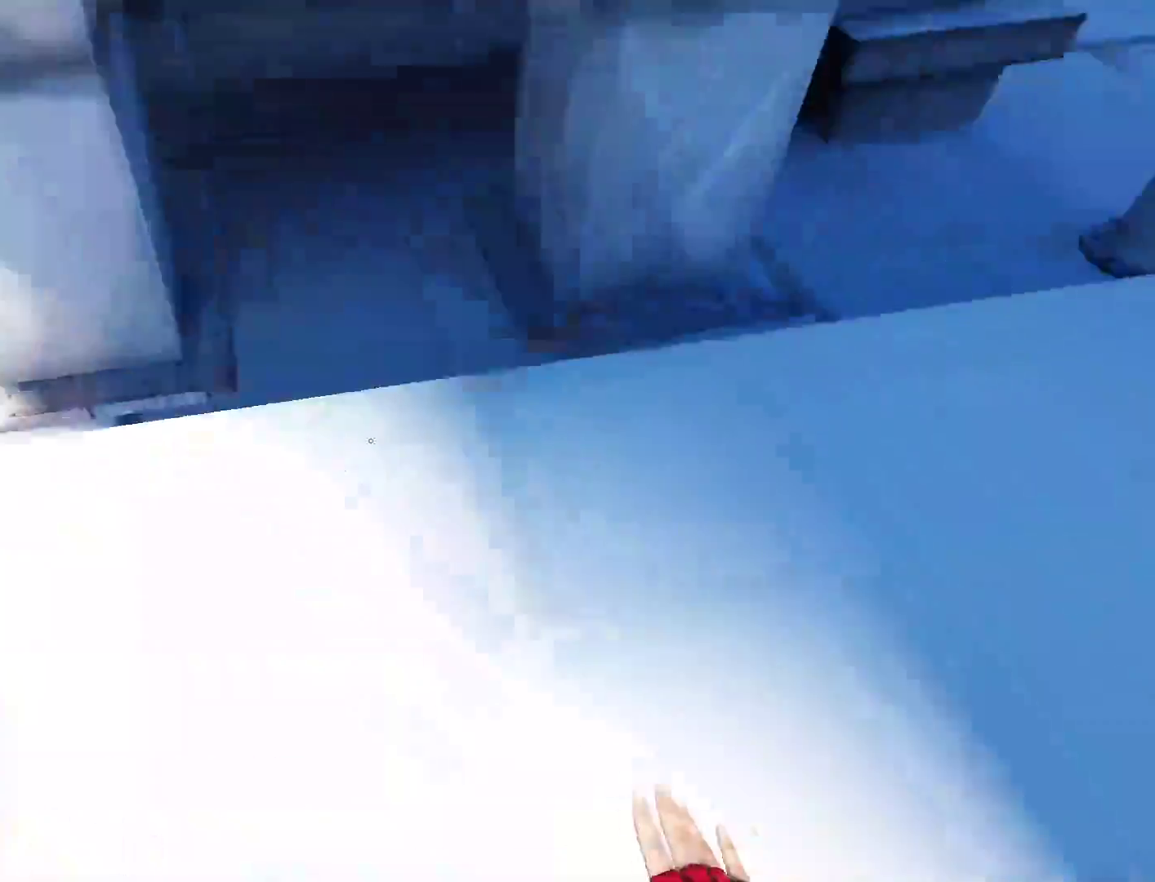
{"keys": ["d"], "mouse": [], "events": [[117, "w", "up"], [150, "d", "down"]]}
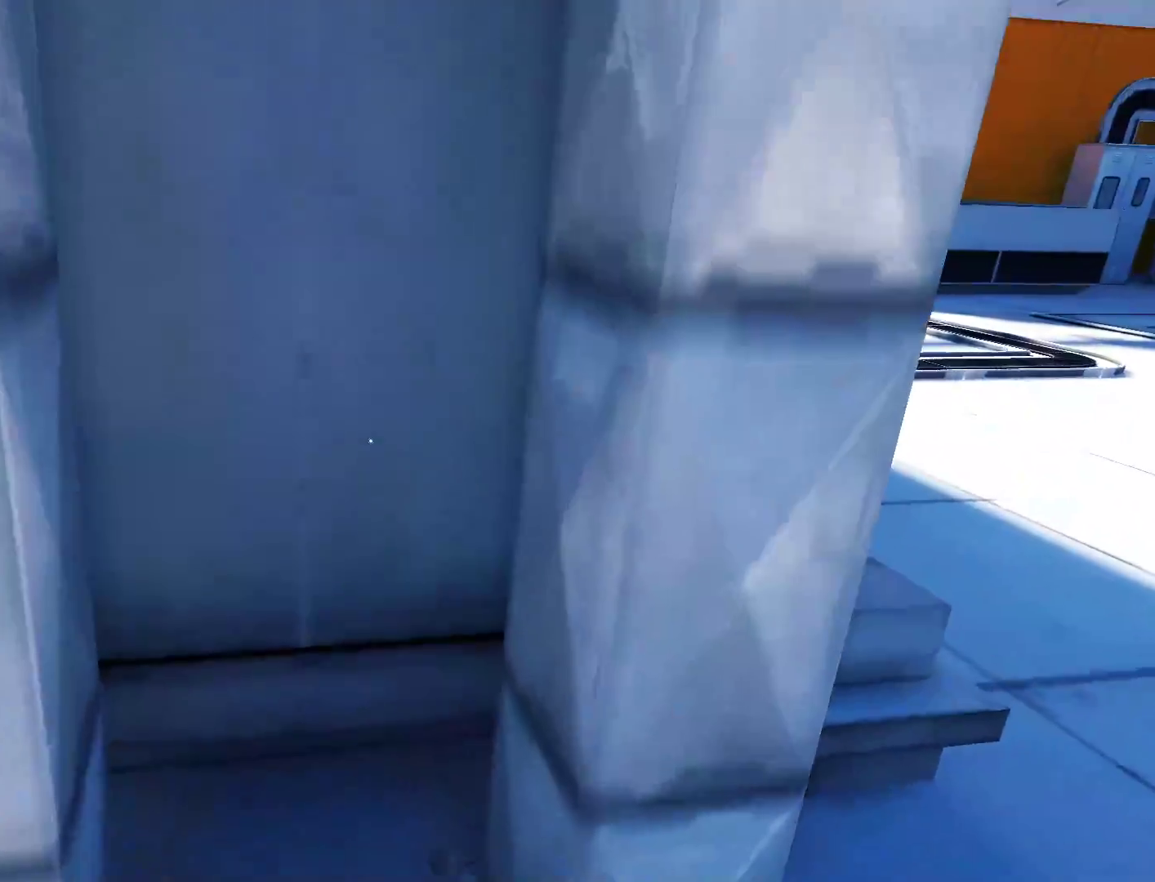
{"keys": ["d"], "mouse": [], "events": [[450, "space", "down"], [500, "space", "up"]]}
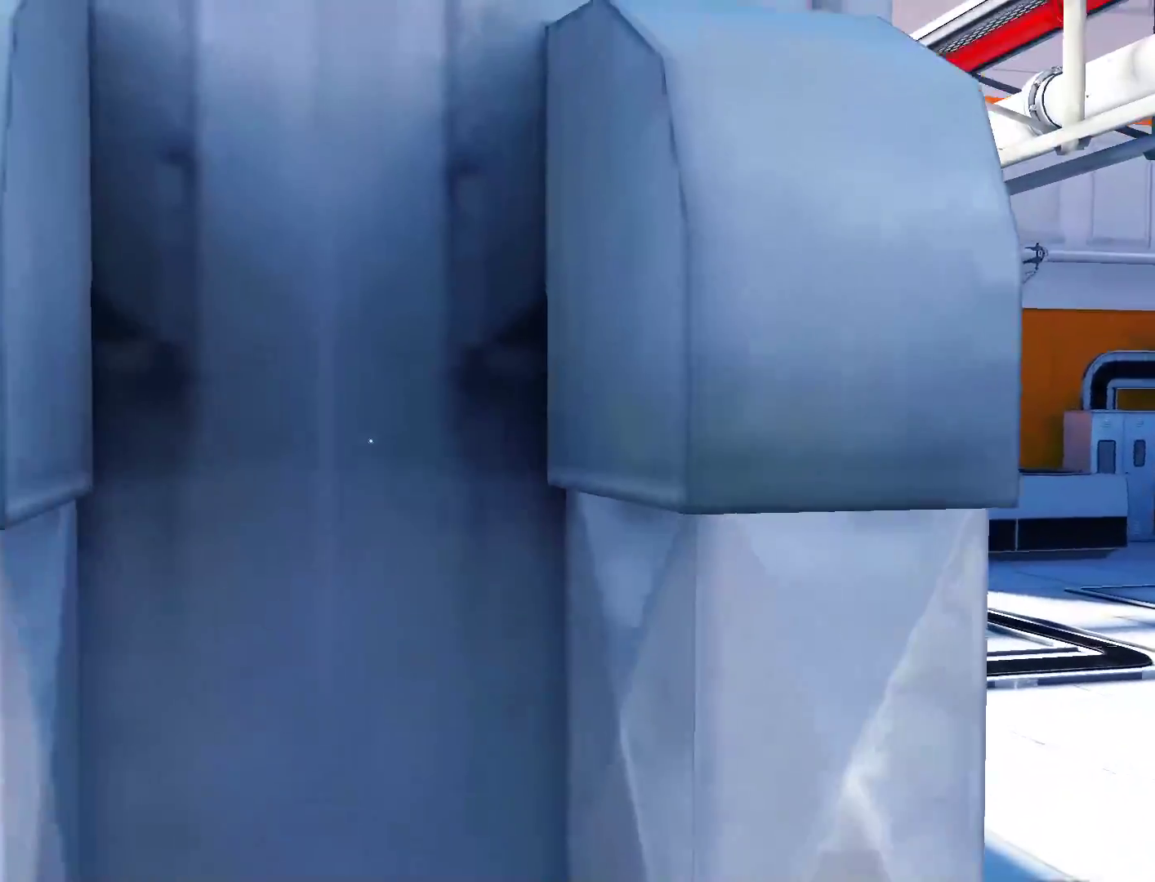
{"keys": ["d"], "mouse": [], "events": [[183, "space", "down"], [283, "space", "up"], [383, "space", "down"], [467, "space", "up"]]}
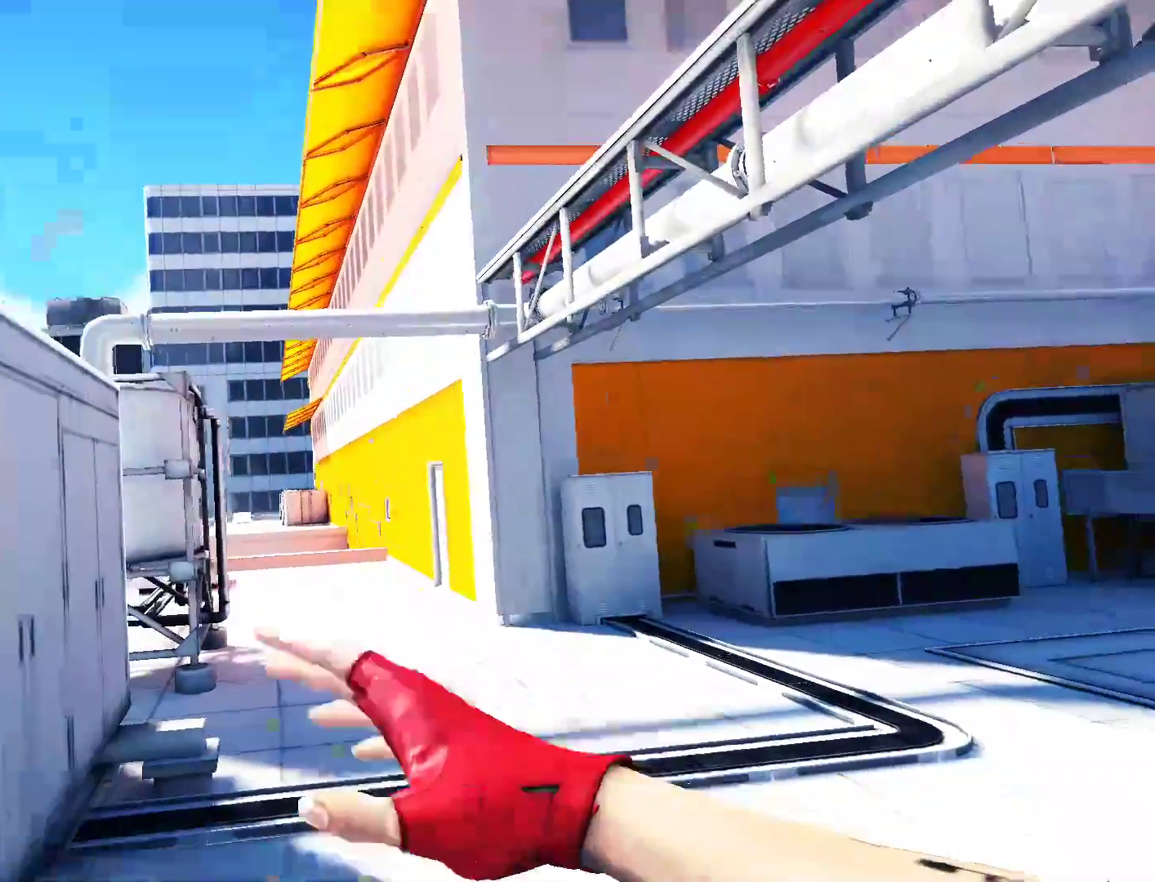
{"keys": ["a", "space"], "mouse": [], "events": [[17, "w", "down"], [67, "d", "up"], [200, "a", "down"], [250, "w", "up"], [483, "space", "down"]]}